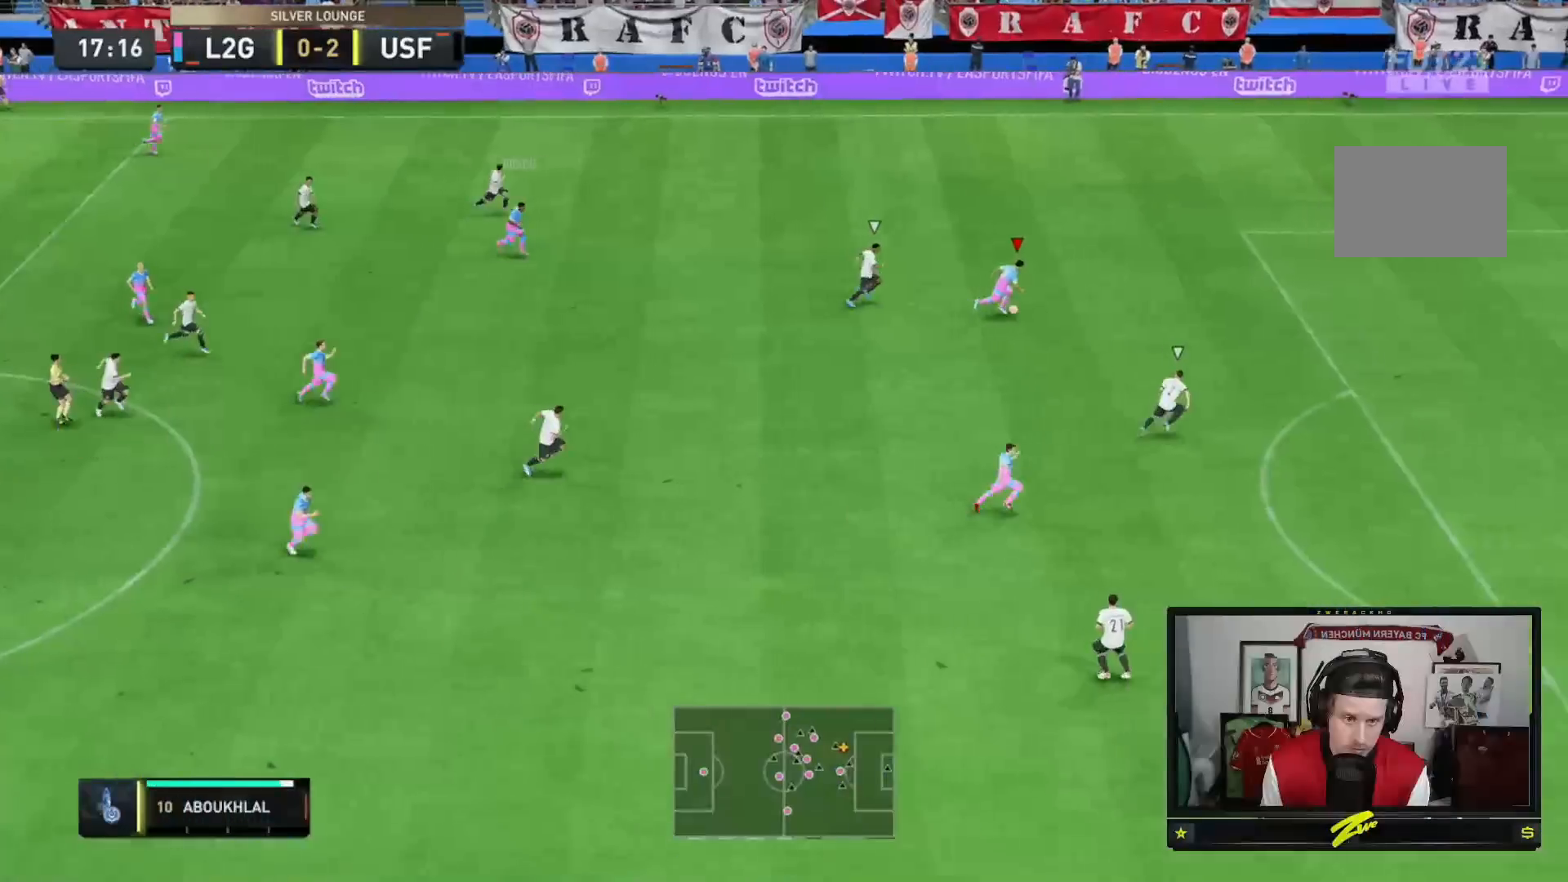
Gameplay with a controller (Xbox layout); each line is a JSON object with the inputs held at the frame after it. "events" lists button and stick changes between this image and that frame as [ms after this image, input, new state], when the widget could be followed in between. Not read: L3 R3.
{"buttons": ["R2"], "left_stick": "right", "right_stick": "center", "events": []}
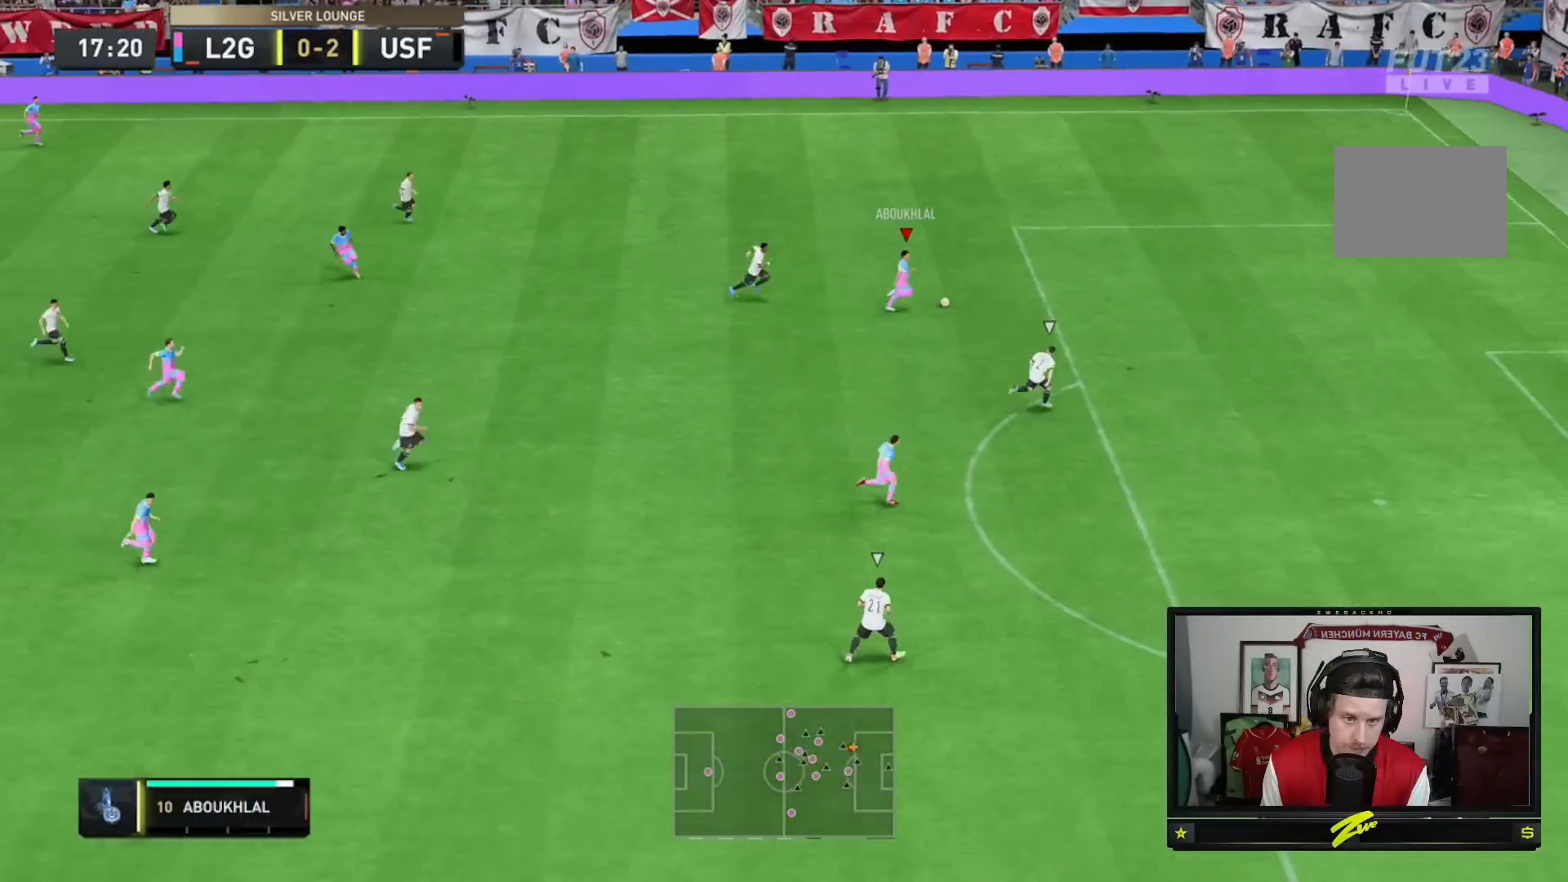
{"buttons": ["R2"], "left_stick": "right", "right_stick": "center", "events": []}
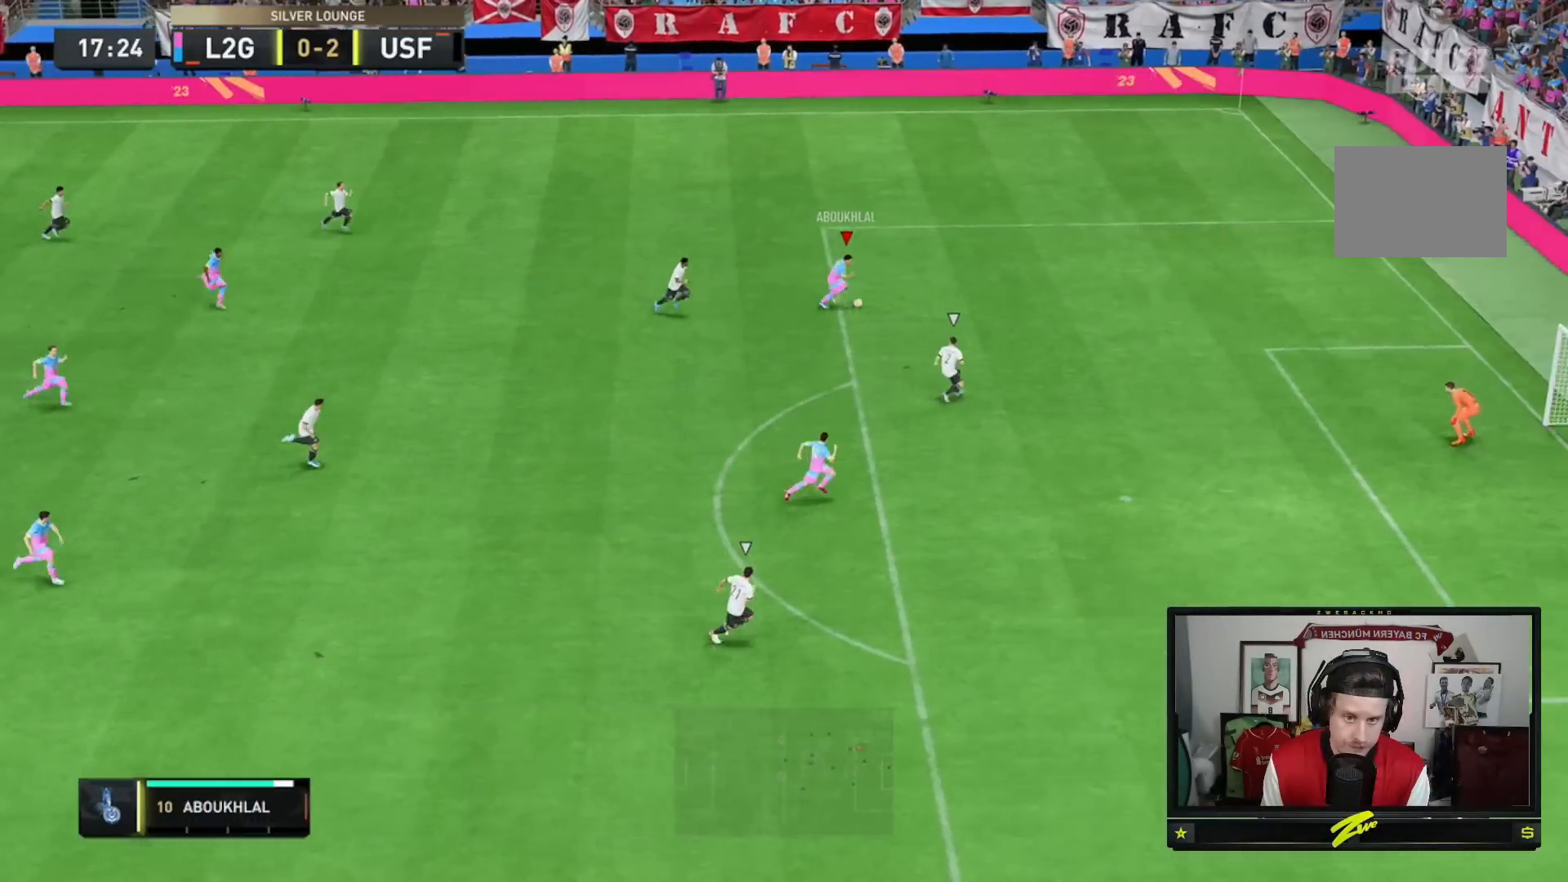
{"buttons": ["R2"], "left_stick": "right", "right_stick": "center", "events": []}
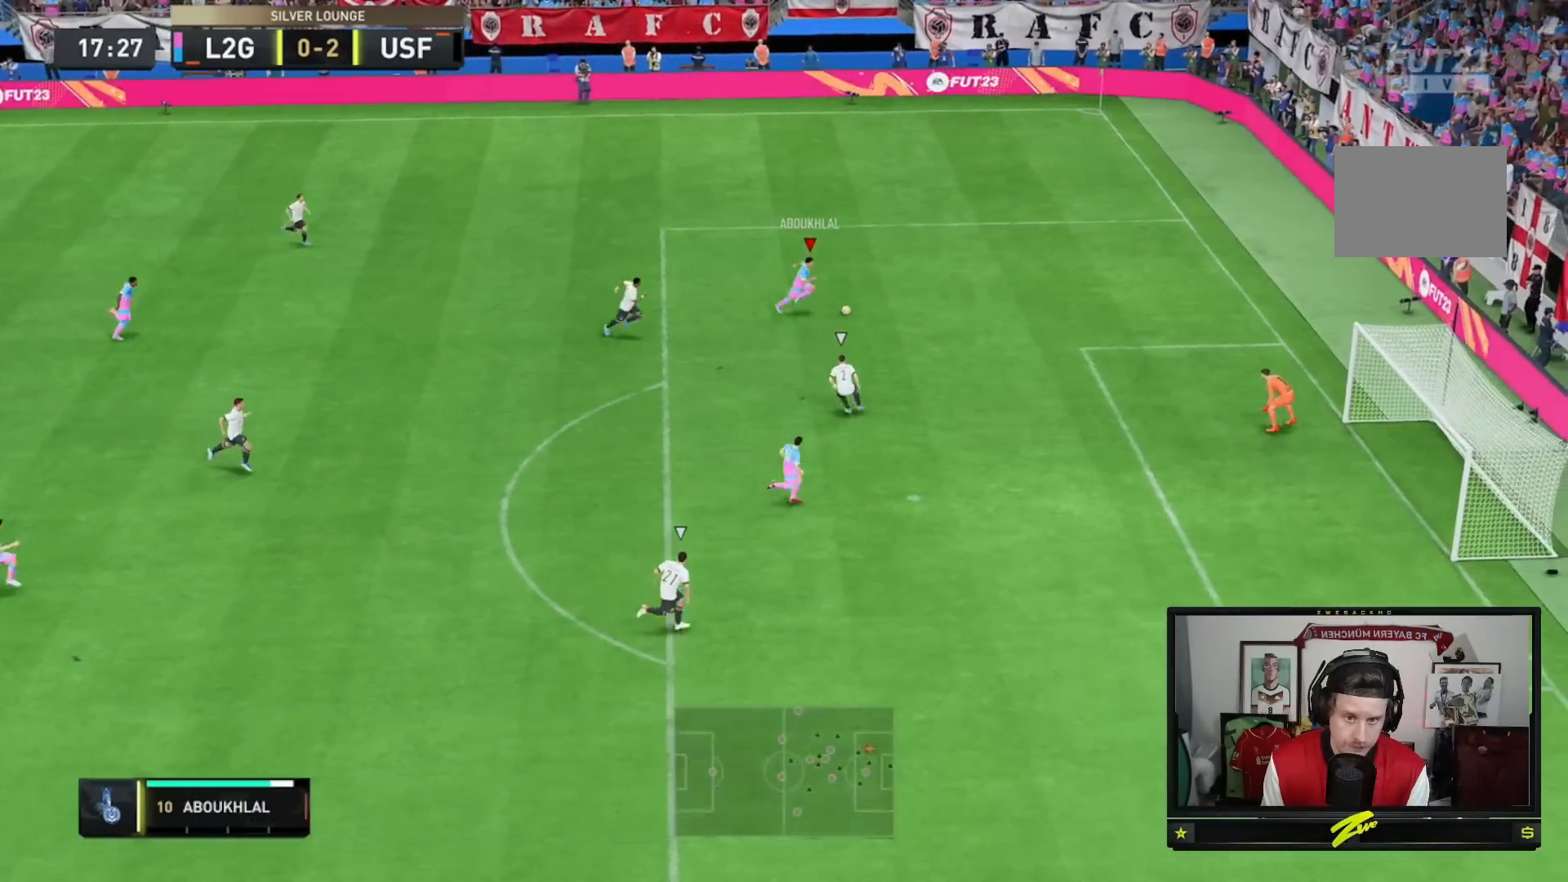
{"buttons": [], "left_stick": "down-right", "right_stick": "center", "events": [[166, "R2", "up"], [400, "left_stick", "down-right"]]}
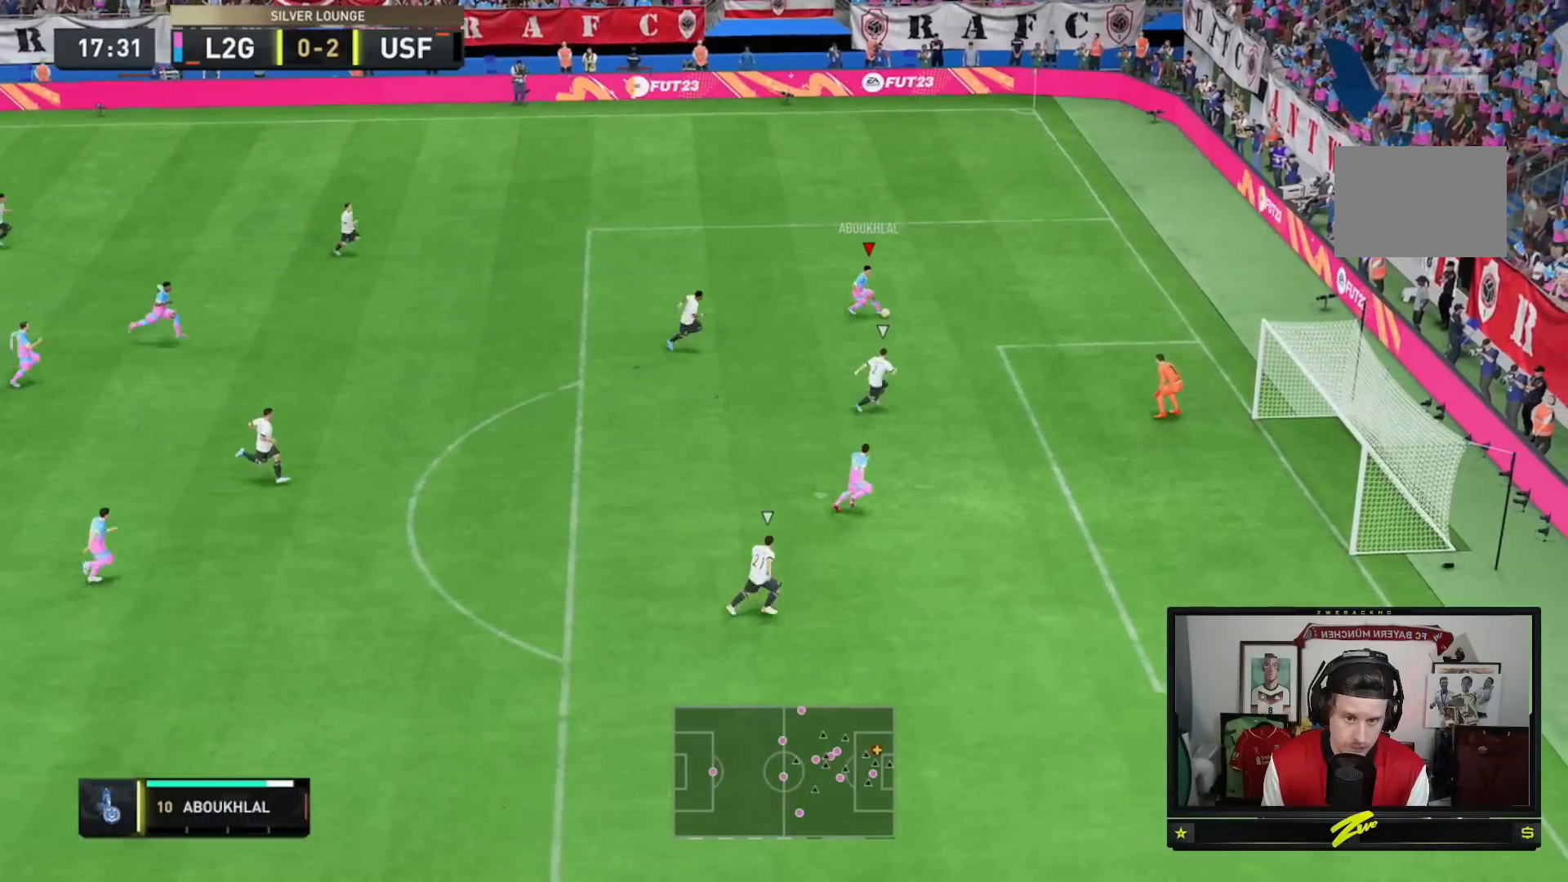
{"buttons": [], "left_stick": "down", "right_stick": "center", "events": [[134, "left_stick", "down"]]}
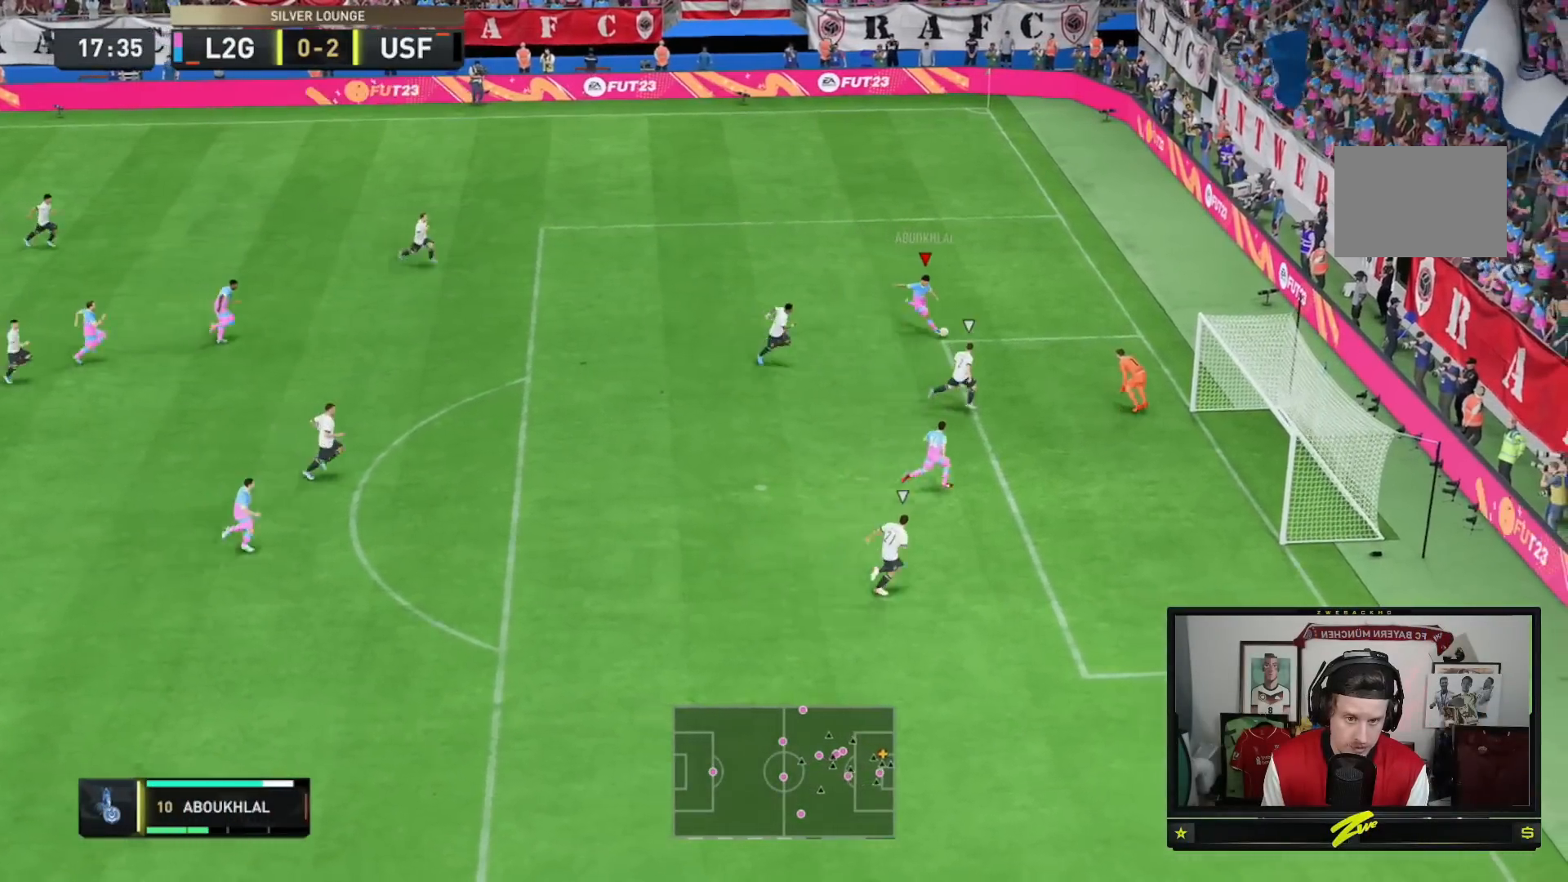
{"buttons": [], "left_stick": "right", "right_stick": "center", "events": [[400, "left_stick", "right"]]}
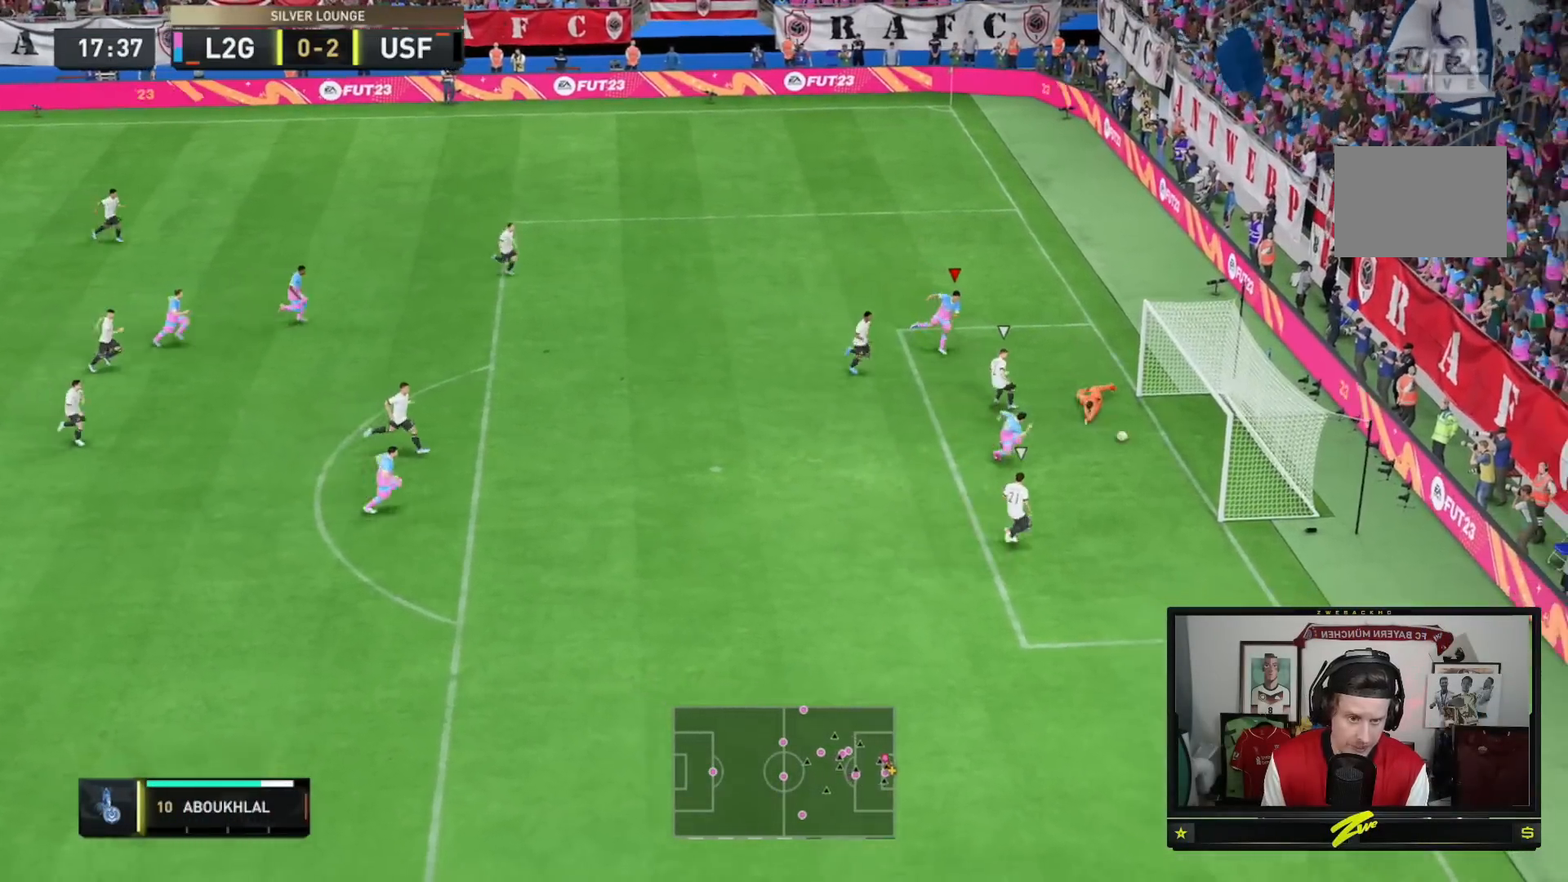
{"buttons": [], "left_stick": "center", "right_stick": "center", "events": [[434, "left_stick", "center"]]}
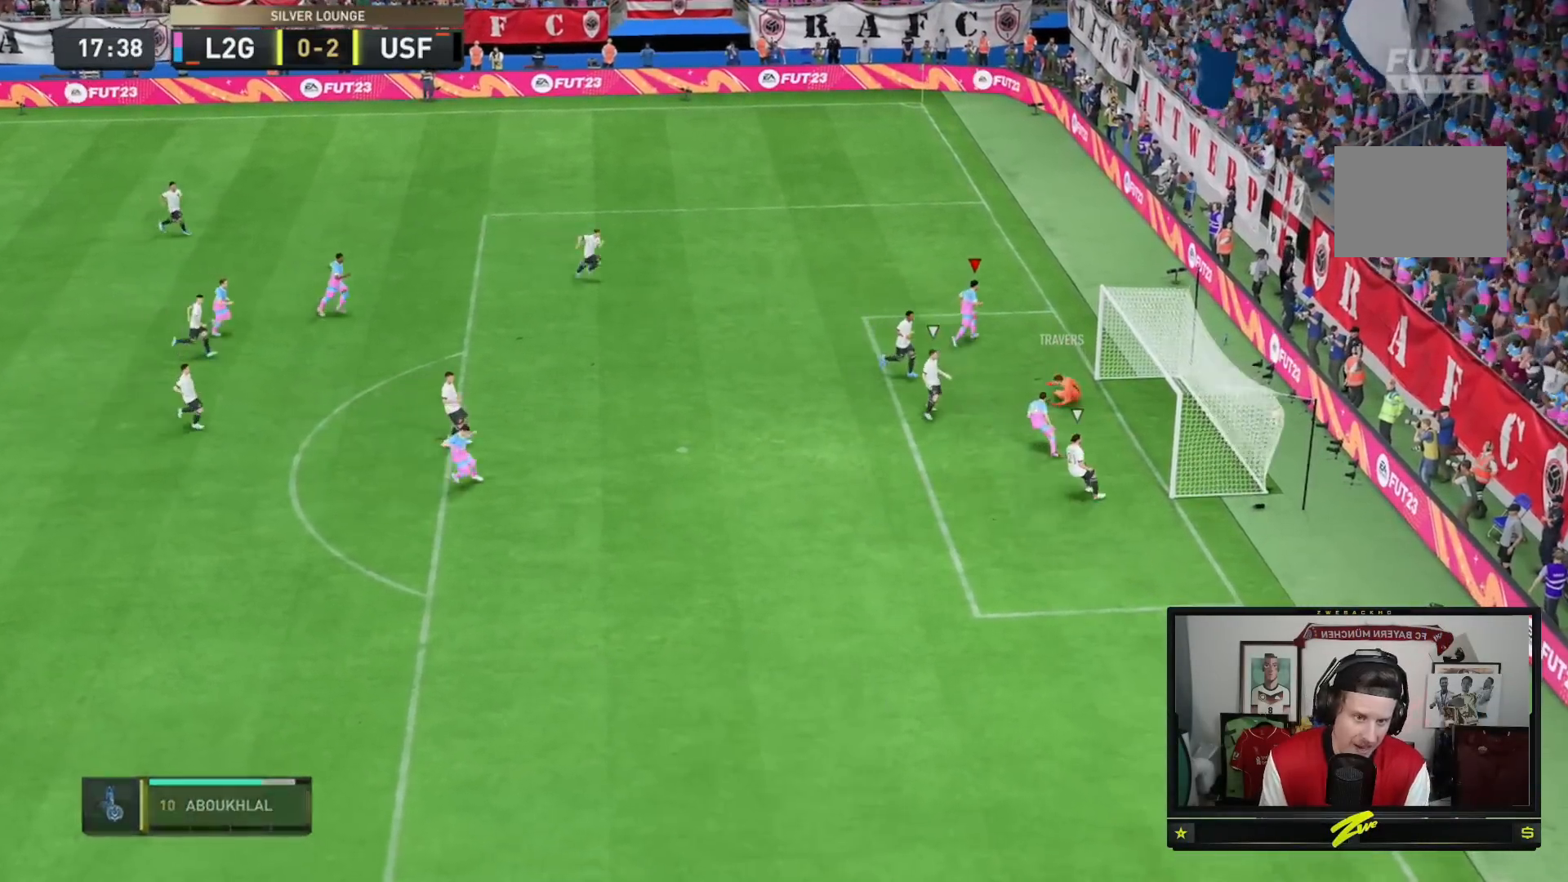
{"buttons": [], "left_stick": "center", "right_stick": "center", "events": []}
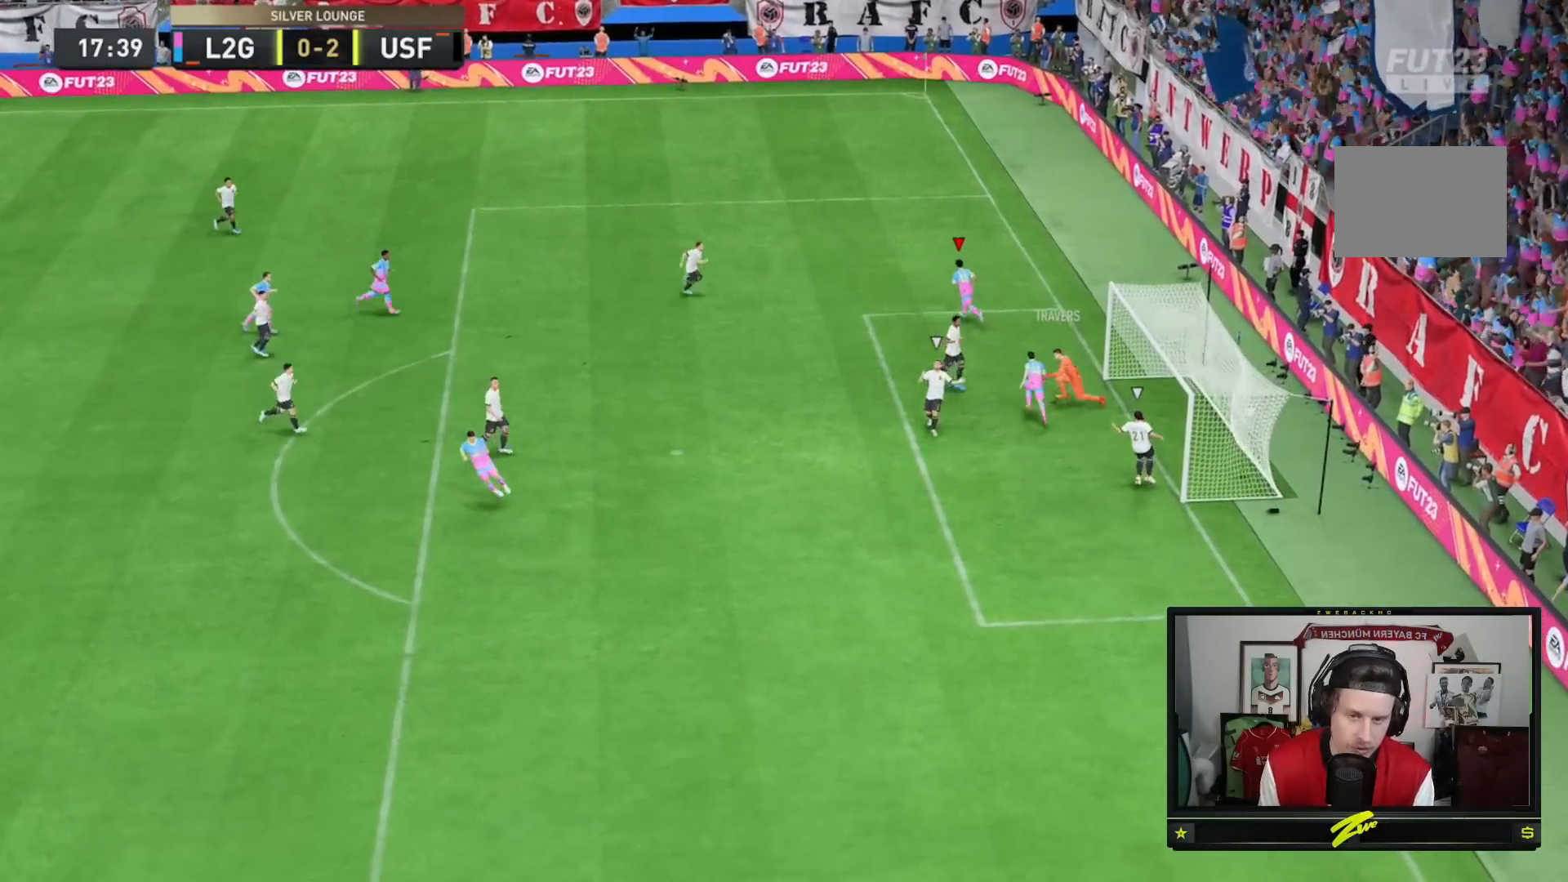
{"buttons": ["L1"], "left_stick": "center", "right_stick": "center", "events": [[67, "R1", "down"], [200, "R1", "up"], [267, "L1", "down"], [267, "R1", "down"], [367, "L1", "up"], [434, "L1", "down"], [434, "R1", "up"]]}
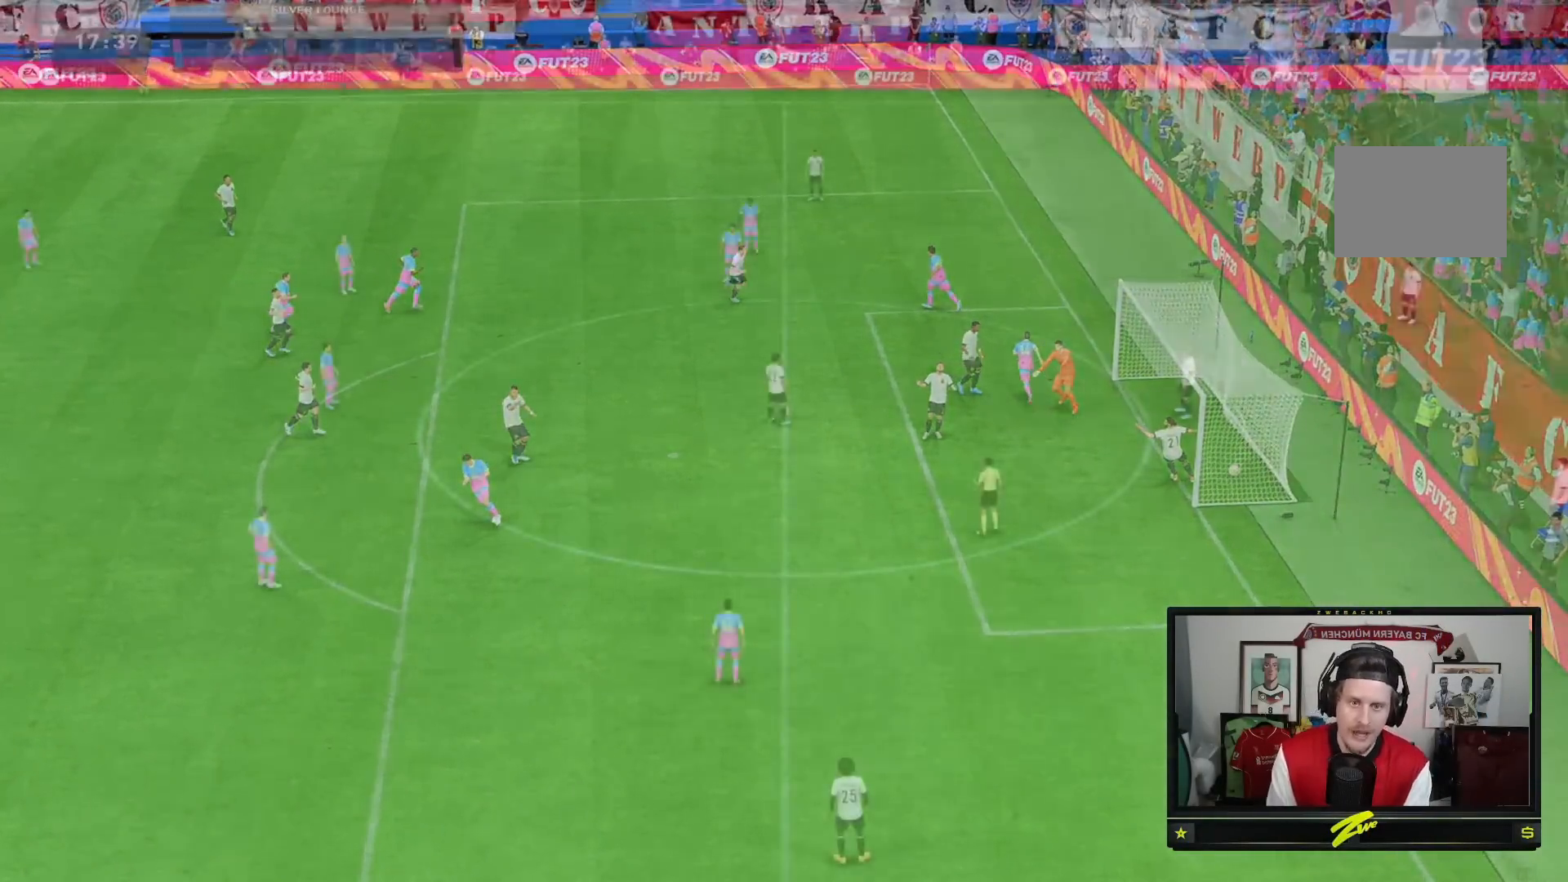
{"buttons": [], "left_stick": "center", "right_stick": "center", "events": [[50, "R1", "down"], [100, "L1", "up"], [166, "R1", "up"]]}
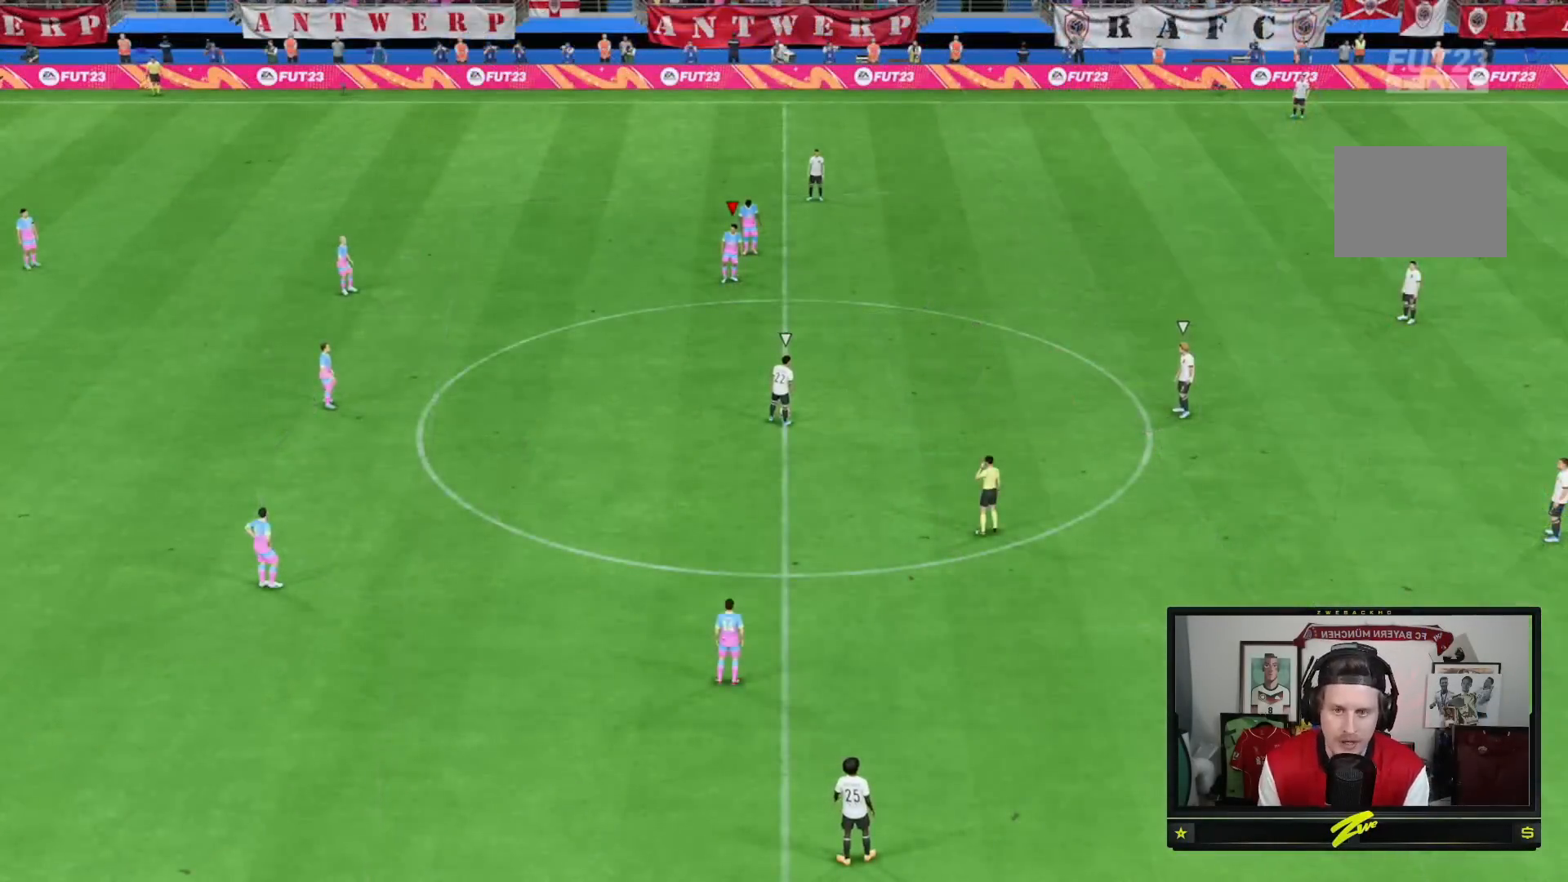
{"buttons": [], "left_stick": "down-right", "right_stick": "center", "events": [[317, "left_stick", "down-right"]]}
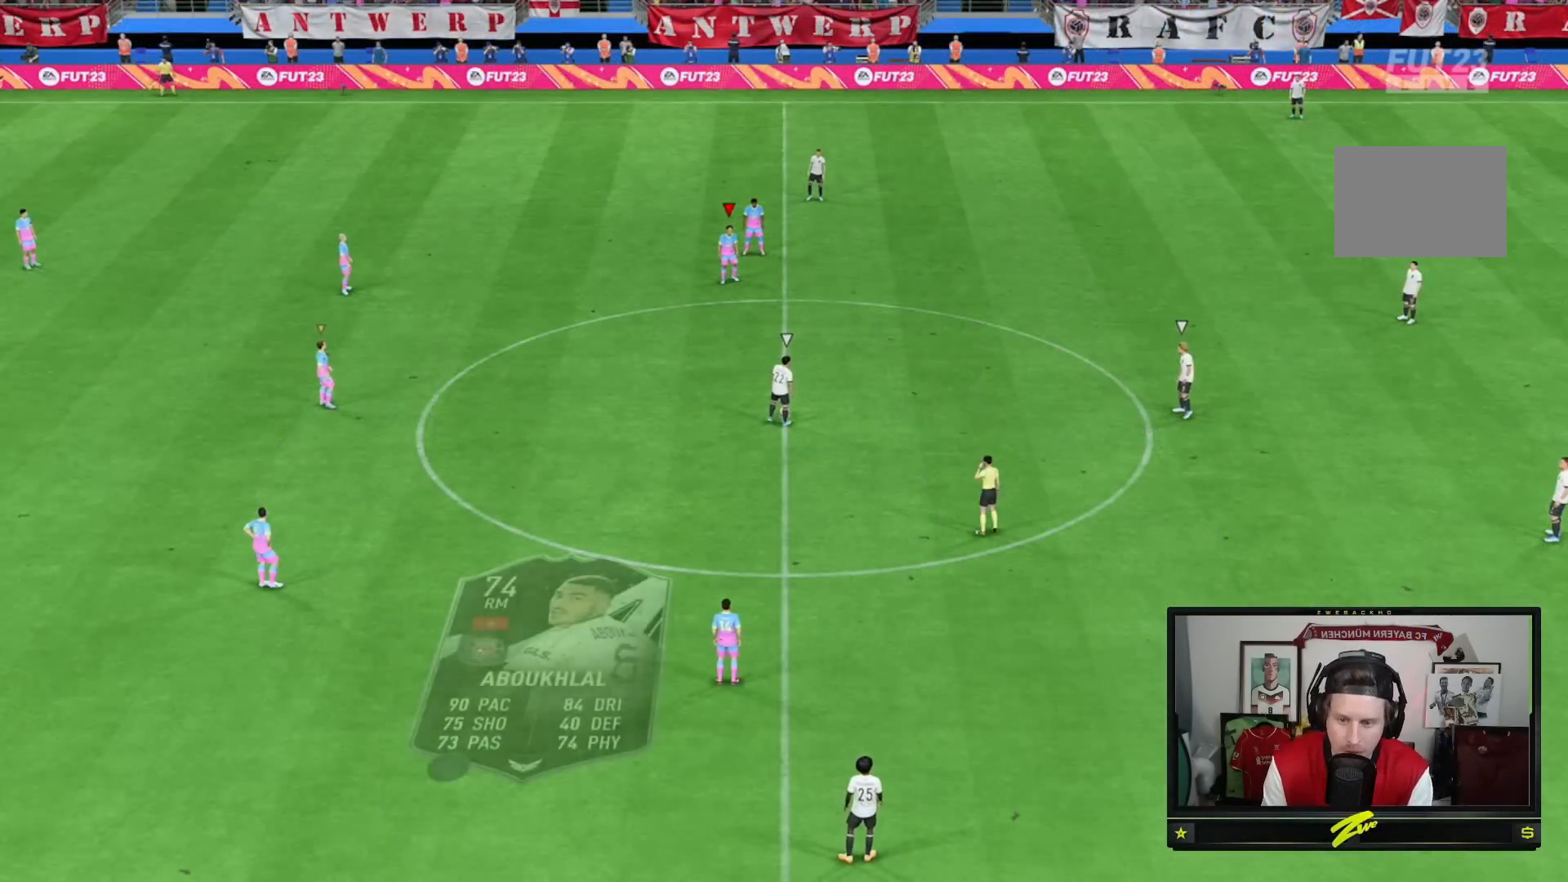
{"buttons": [], "left_stick": "down-right", "right_stick": "center", "events": [[33, "left_stick", "down"], [483, "left_stick", "down-right"]]}
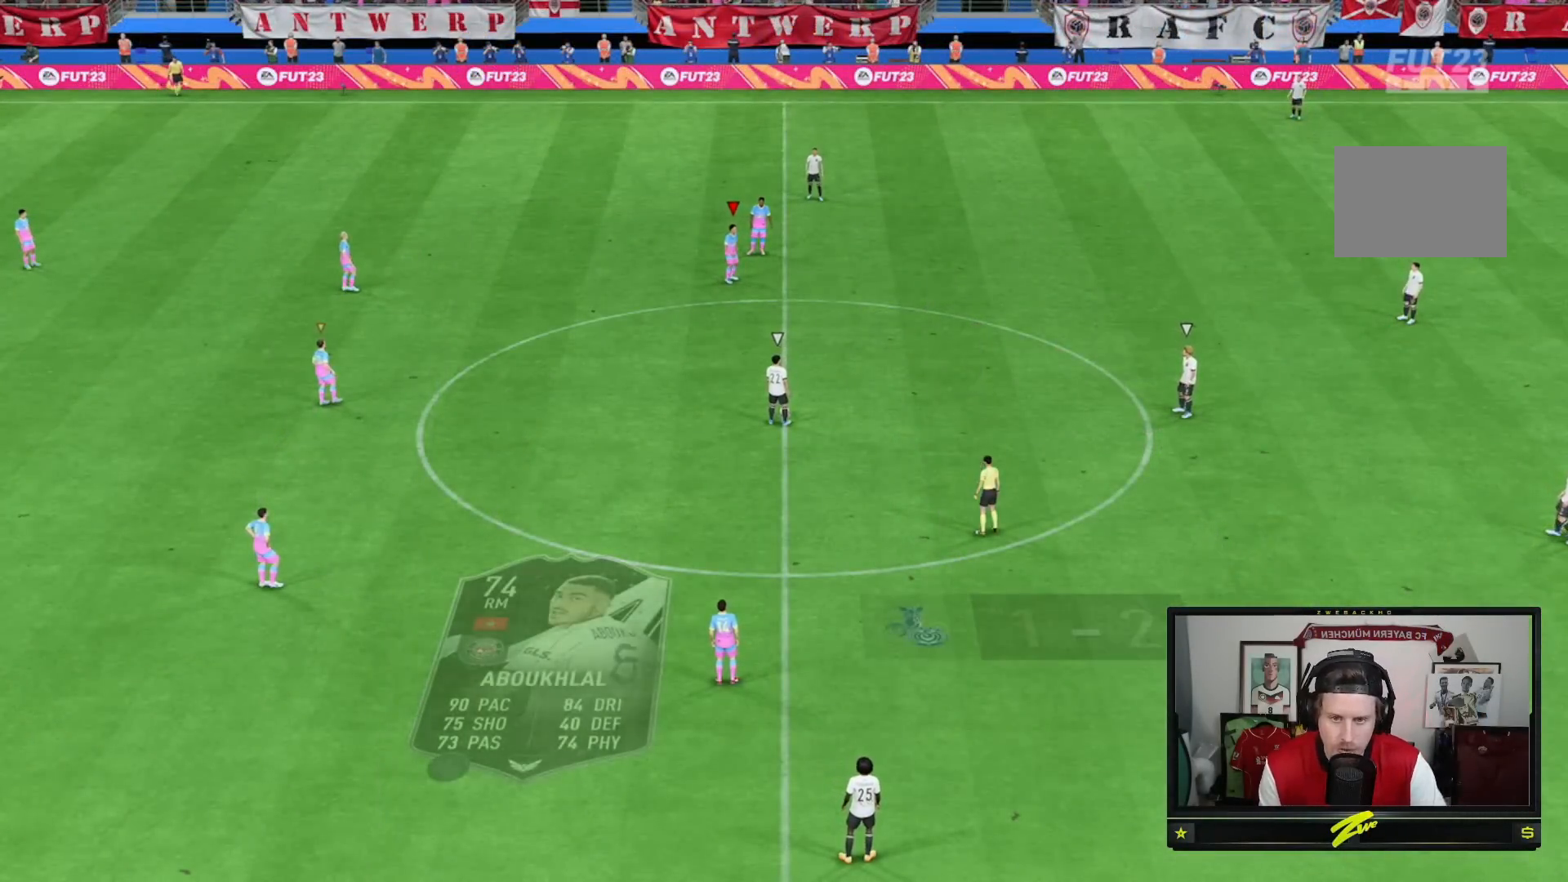
{"buttons": [], "left_stick": "down-right", "right_stick": "center", "events": []}
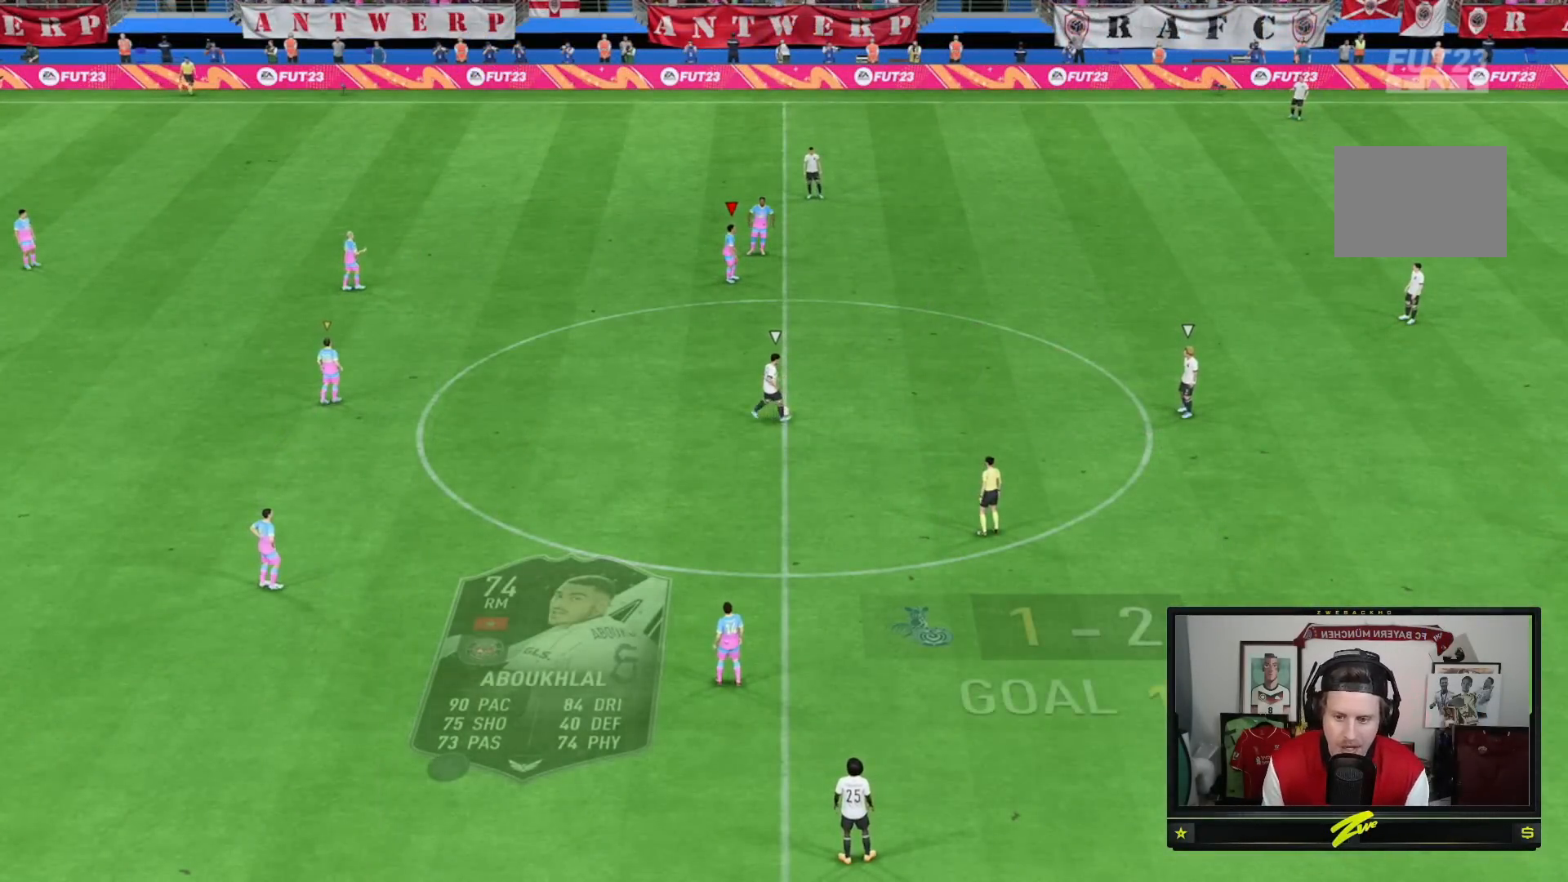
{"buttons": [], "left_stick": "down-right", "right_stick": "center", "events": []}
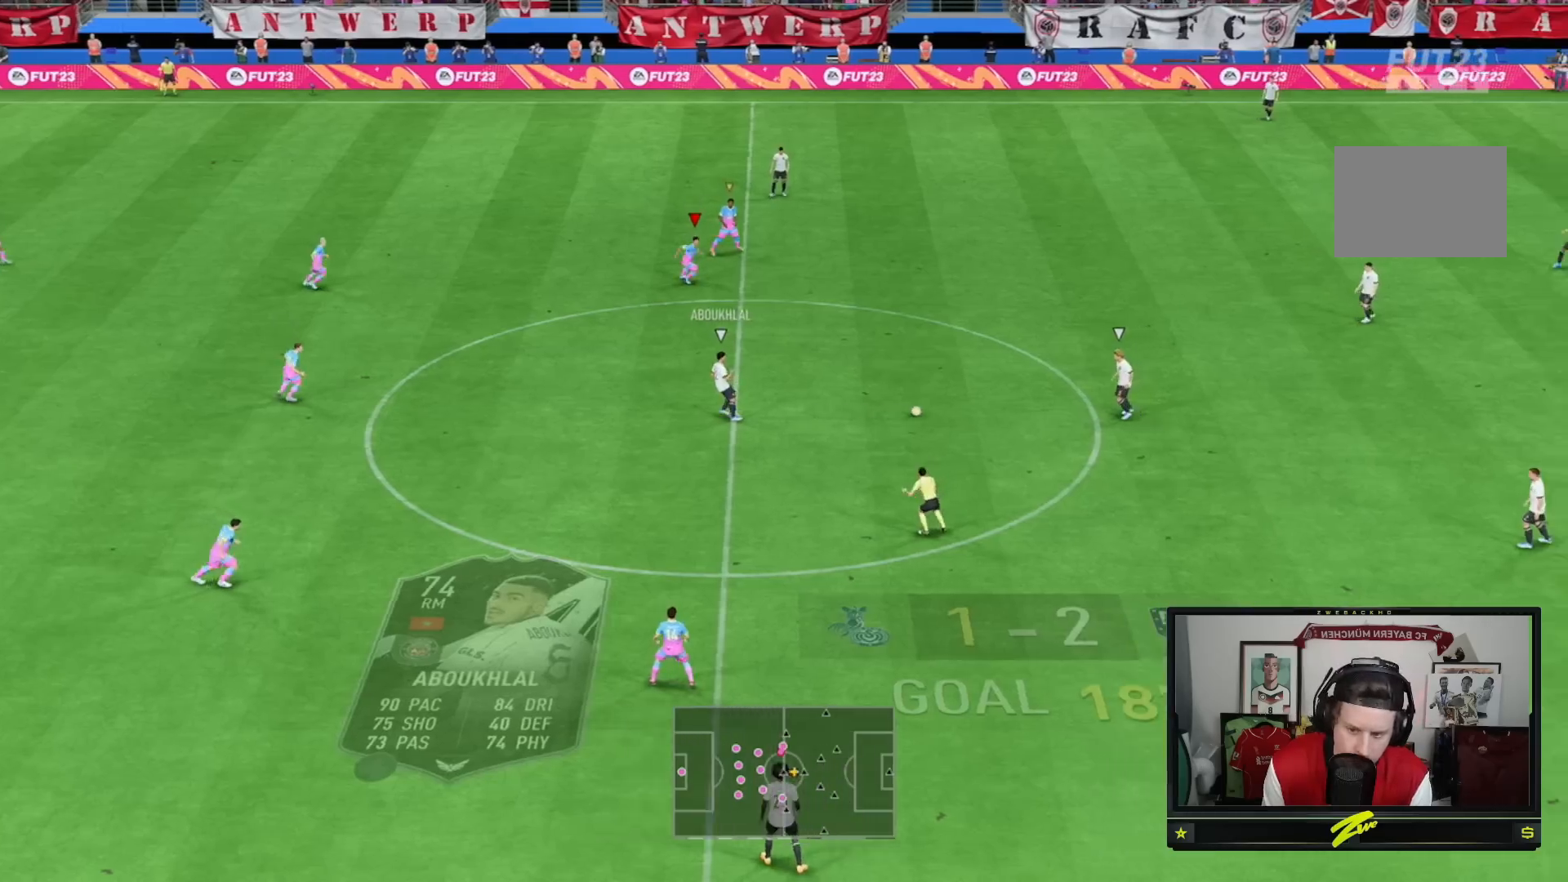
{"buttons": [], "left_stick": "down-right", "right_stick": "center", "events": []}
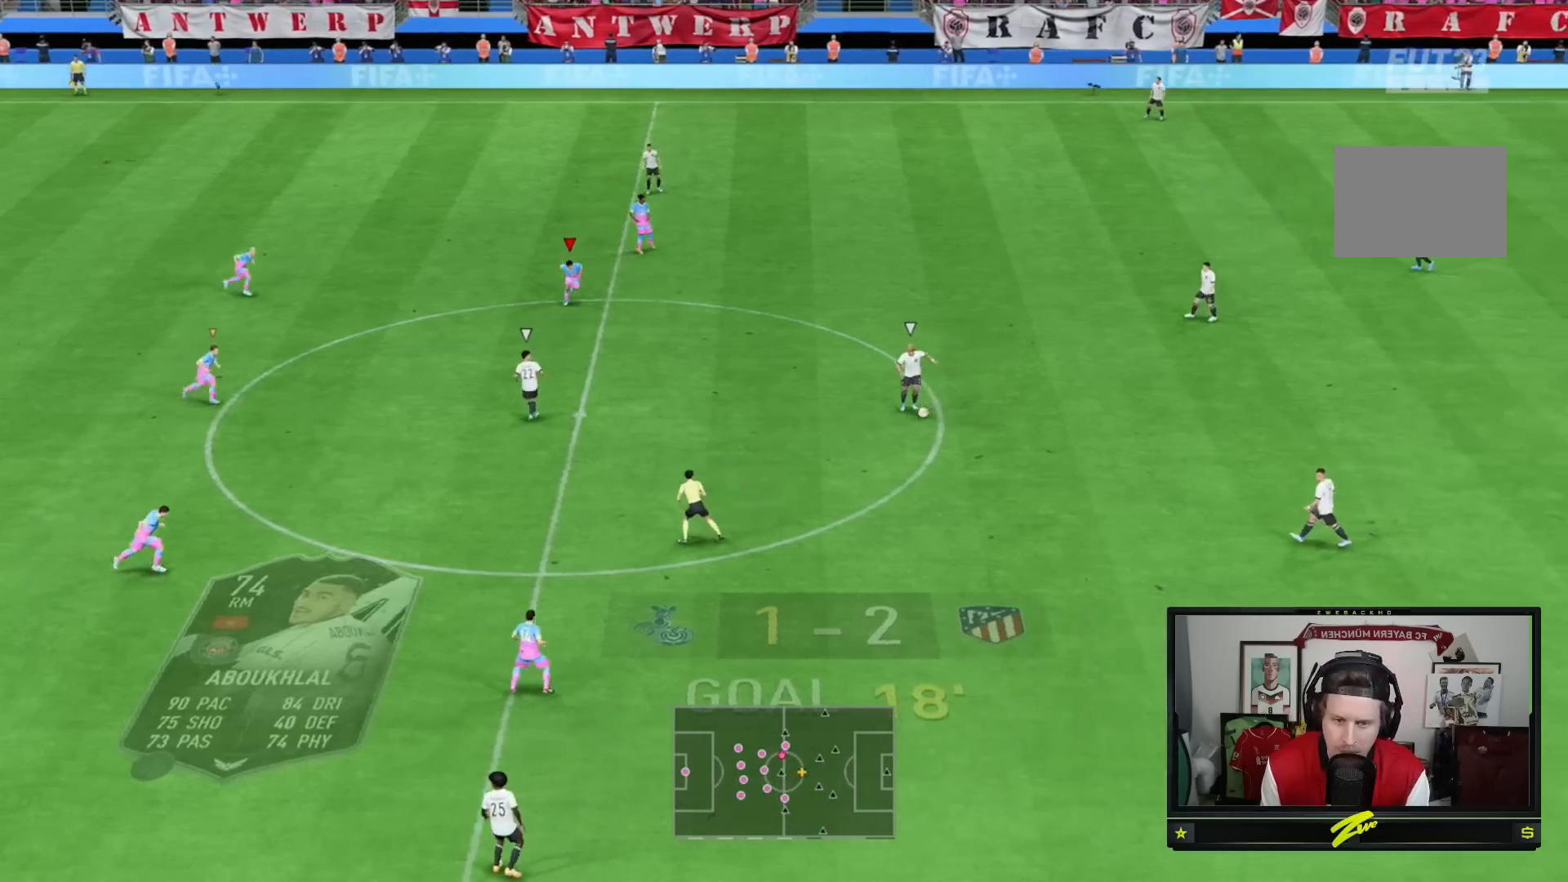
{"buttons": ["R2"], "left_stick": "down-right", "right_stick": "center", "events": [[283, "R2", "down"]]}
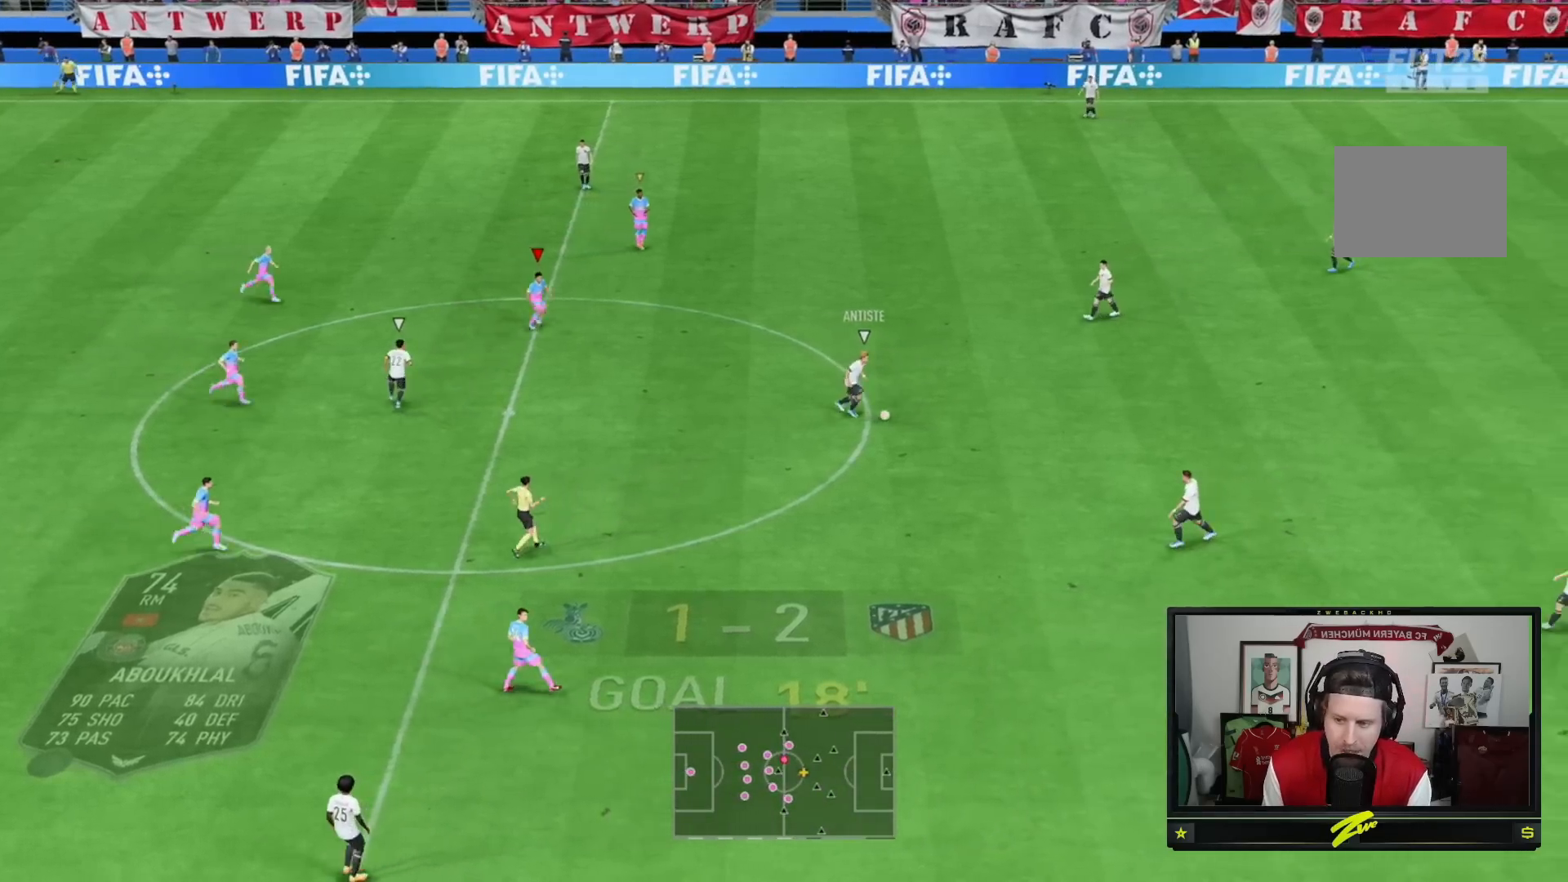
{"buttons": ["R2"], "left_stick": "down-right", "right_stick": "center", "events": []}
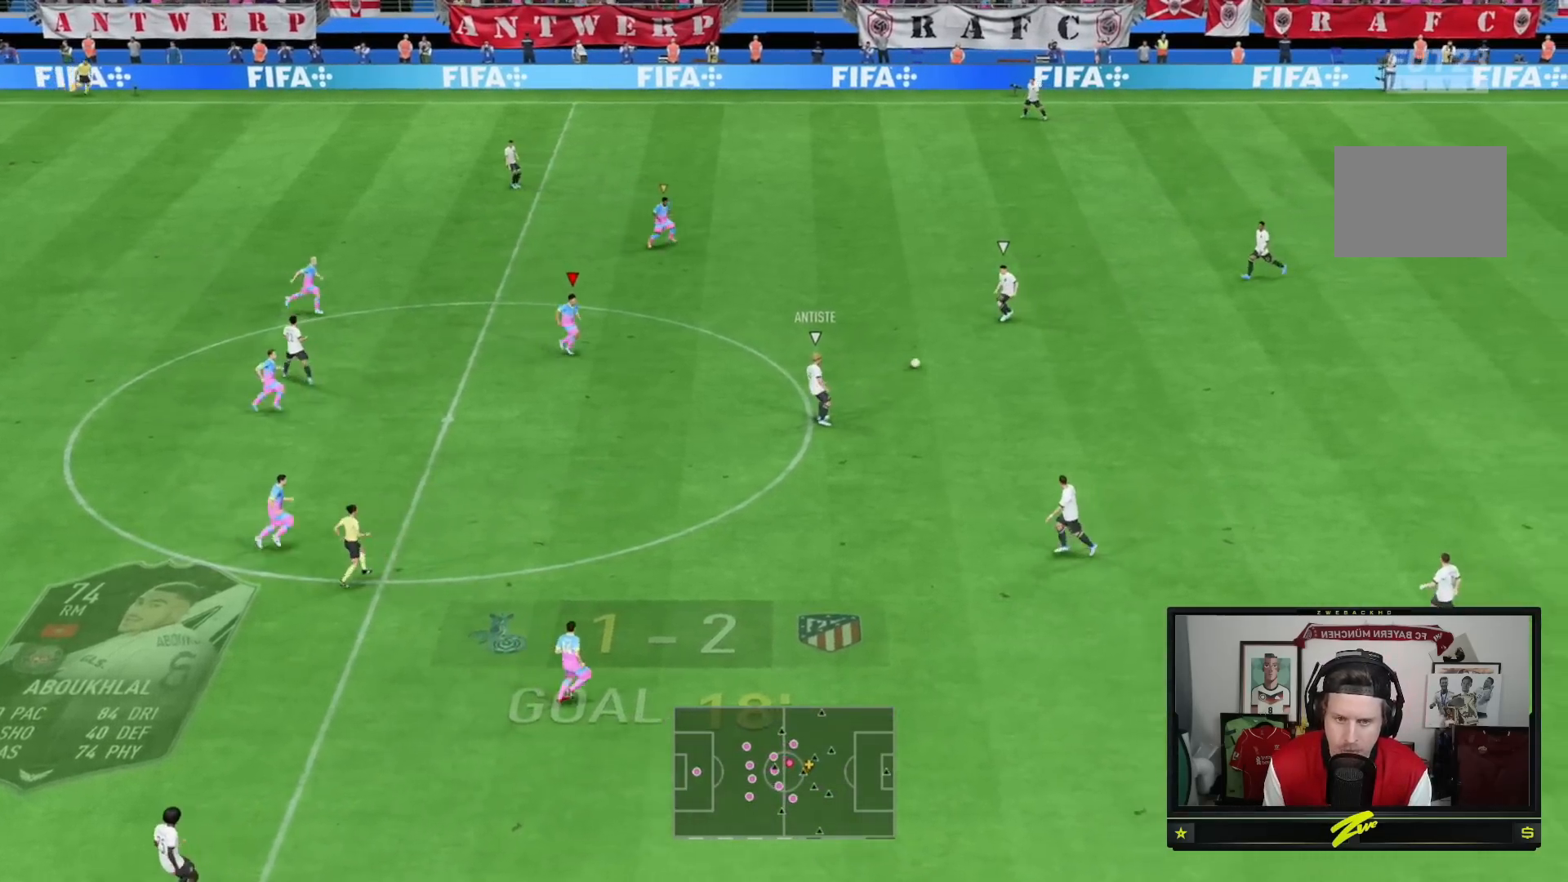
{"buttons": ["R2"], "left_stick": "right", "right_stick": "center", "events": [[50, "R2", "up"], [116, "R2", "down"], [216, "L1", "down"], [250, "left_stick", "right"], [350, "L1", "up"]]}
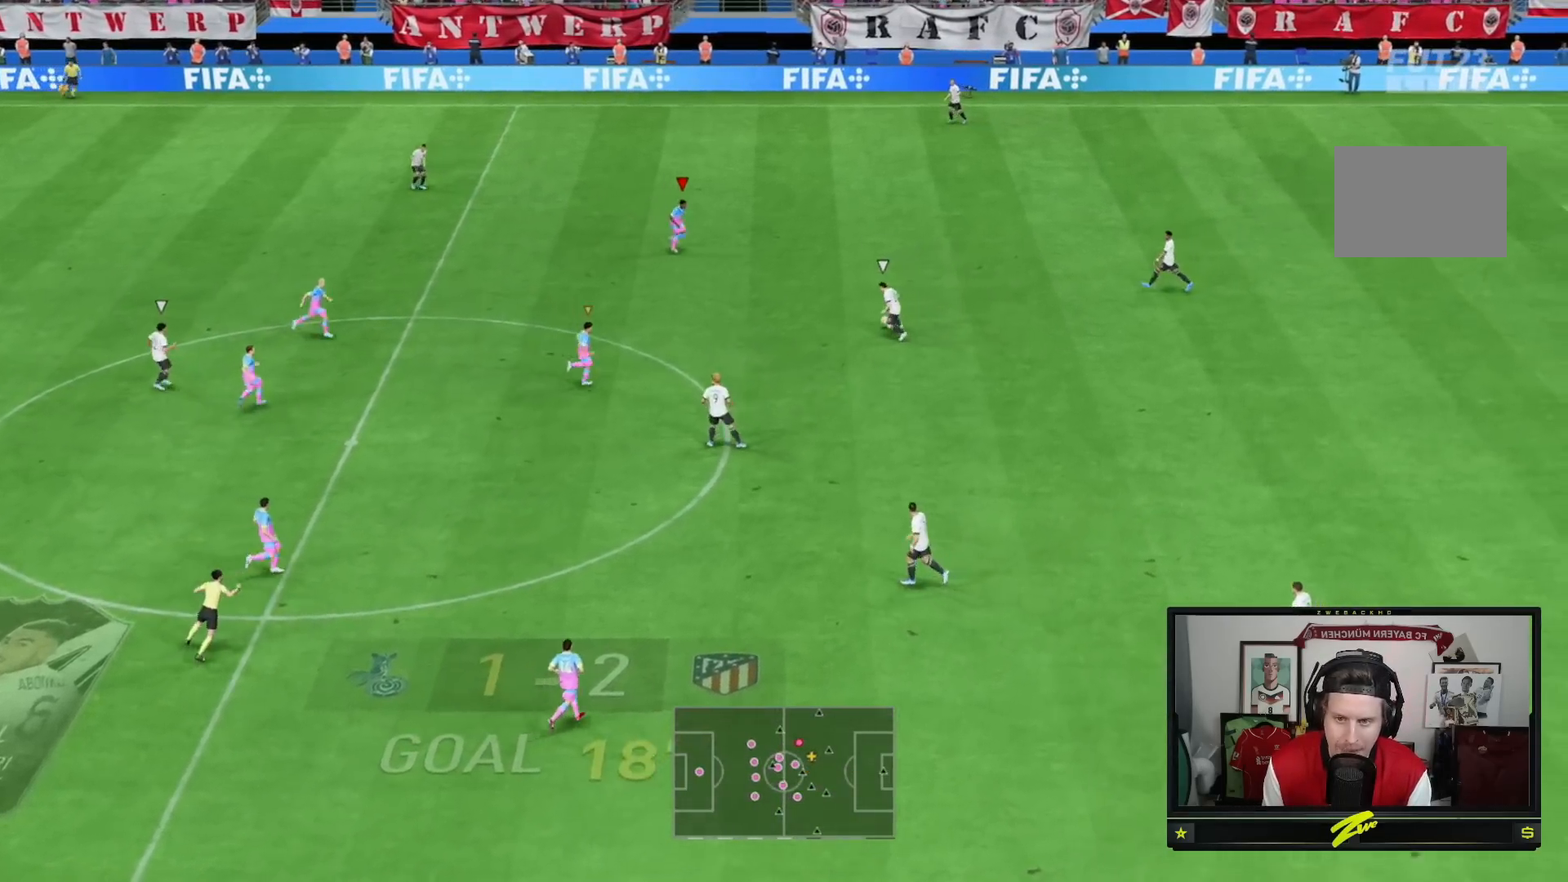
{"buttons": ["L1", "R2"], "left_stick": "up", "right_stick": "center", "events": [[83, "L2", "down"], [117, "left_stick", "up-right"], [317, "L2", "up"], [384, "L1", "down"], [384, "left_stick", "up"]]}
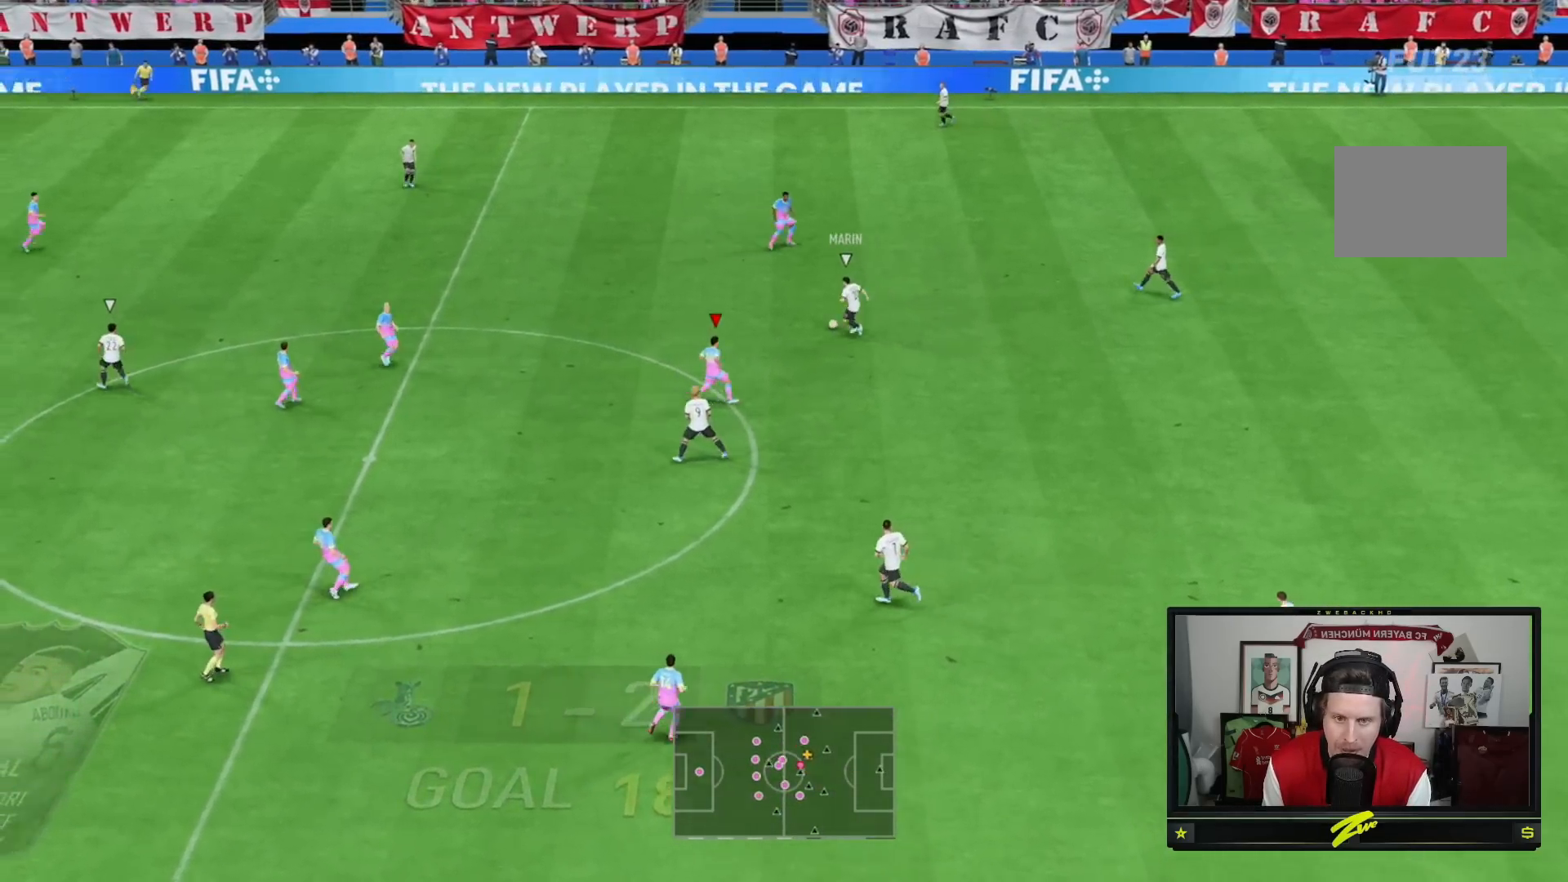
{"buttons": ["R2"], "left_stick": "up-left", "right_stick": "center", "events": [[16, "L1", "up"], [83, "L2", "down"], [383, "left_stick", "up-left"], [450, "L2", "up"]]}
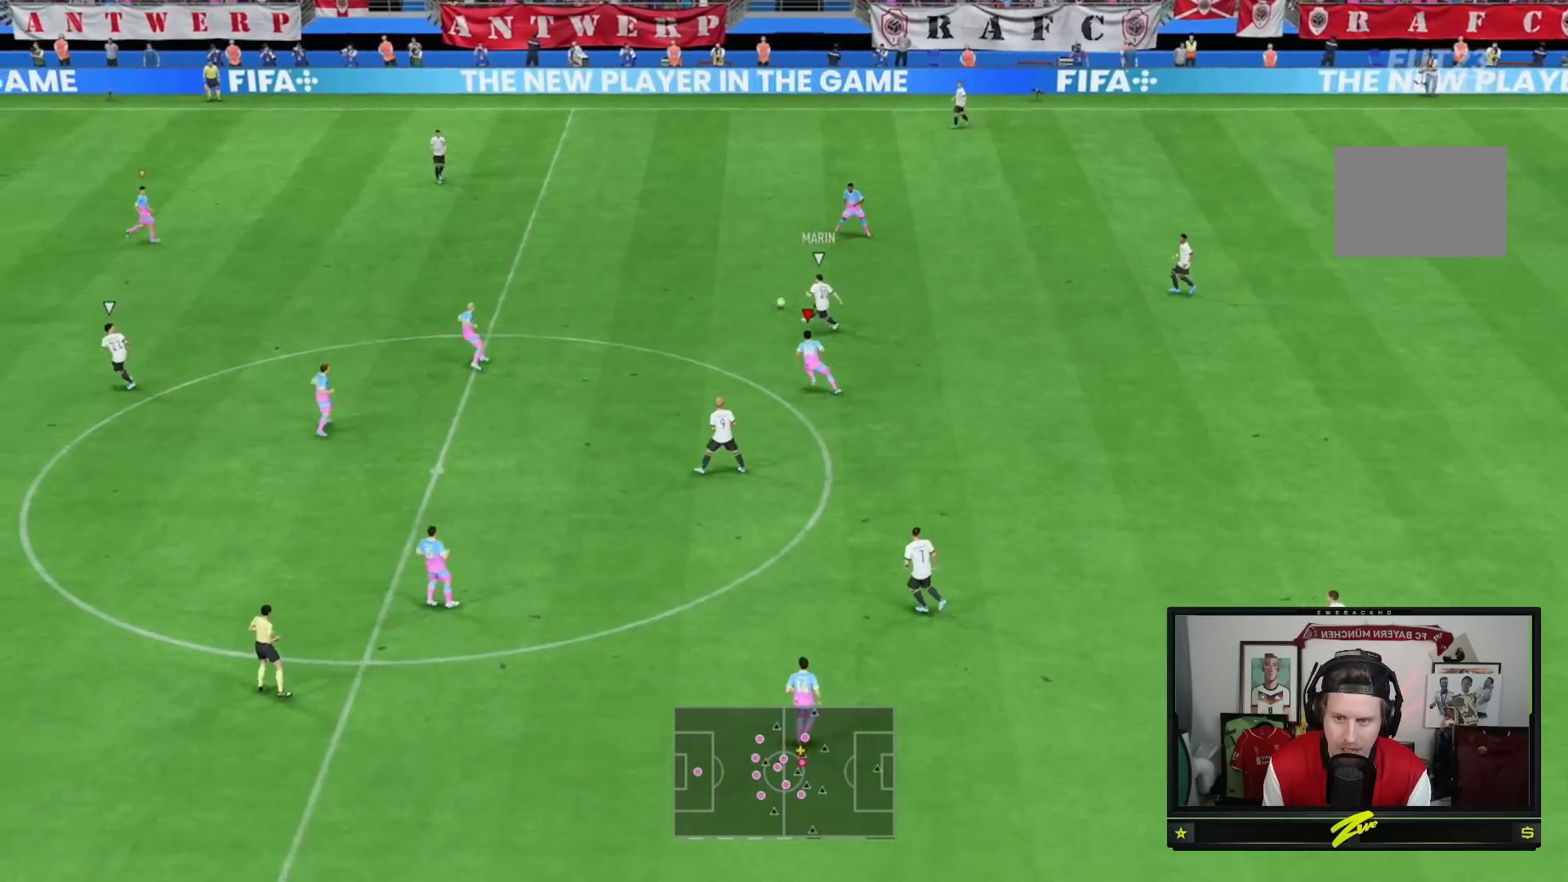
{"buttons": [], "left_stick": "down-right", "right_stick": "center"}
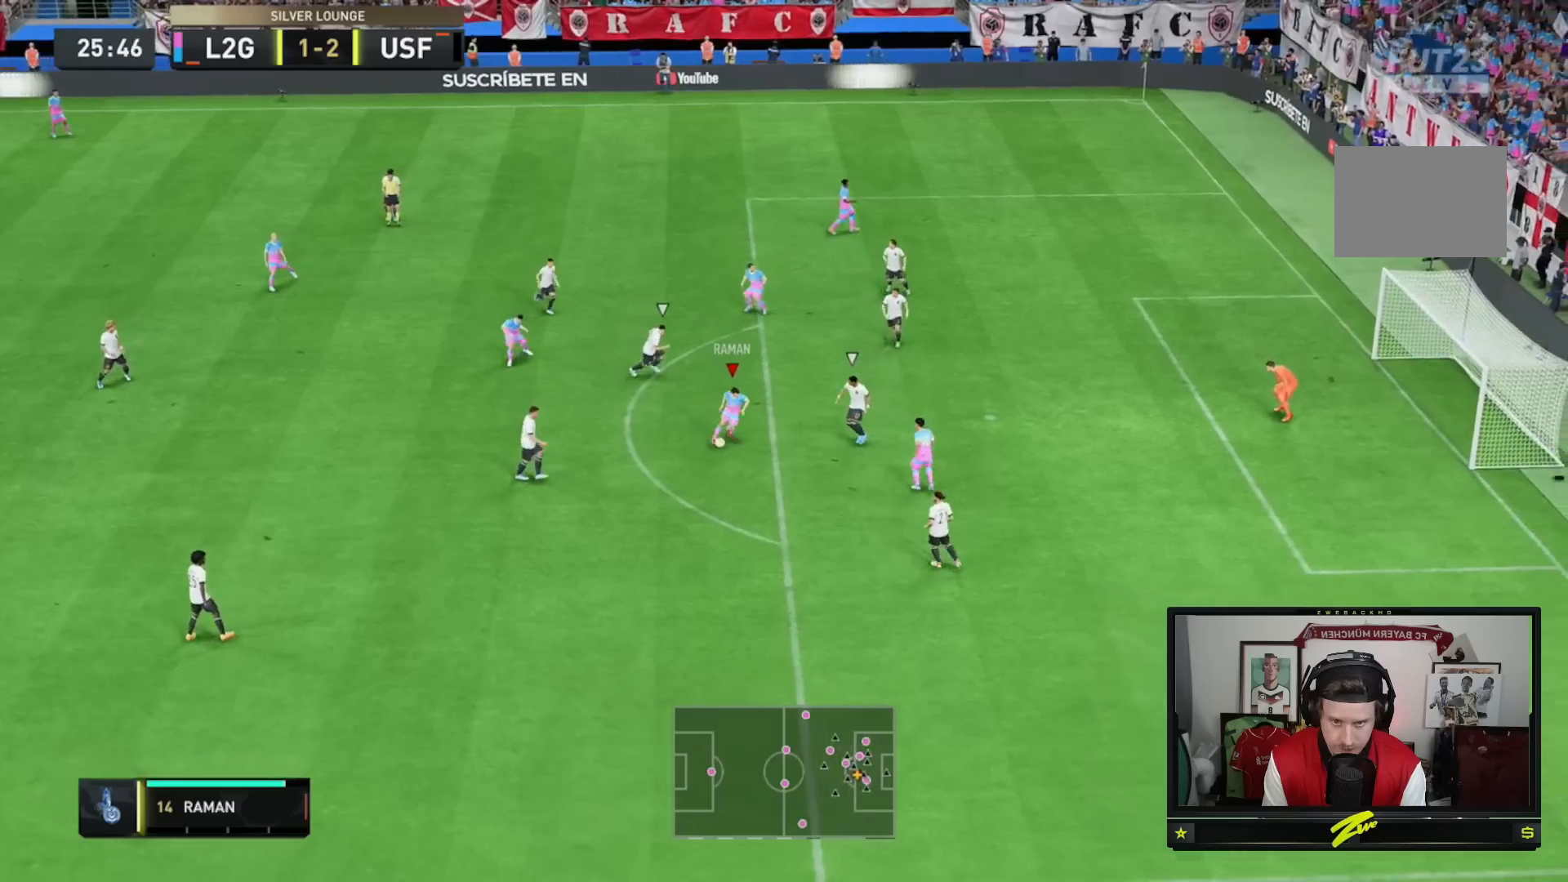
{"buttons": [], "left_stick": "up", "right_stick": "center", "events": [[33, "left_stick", "up-right"], [100, "left_stick", "up"]]}